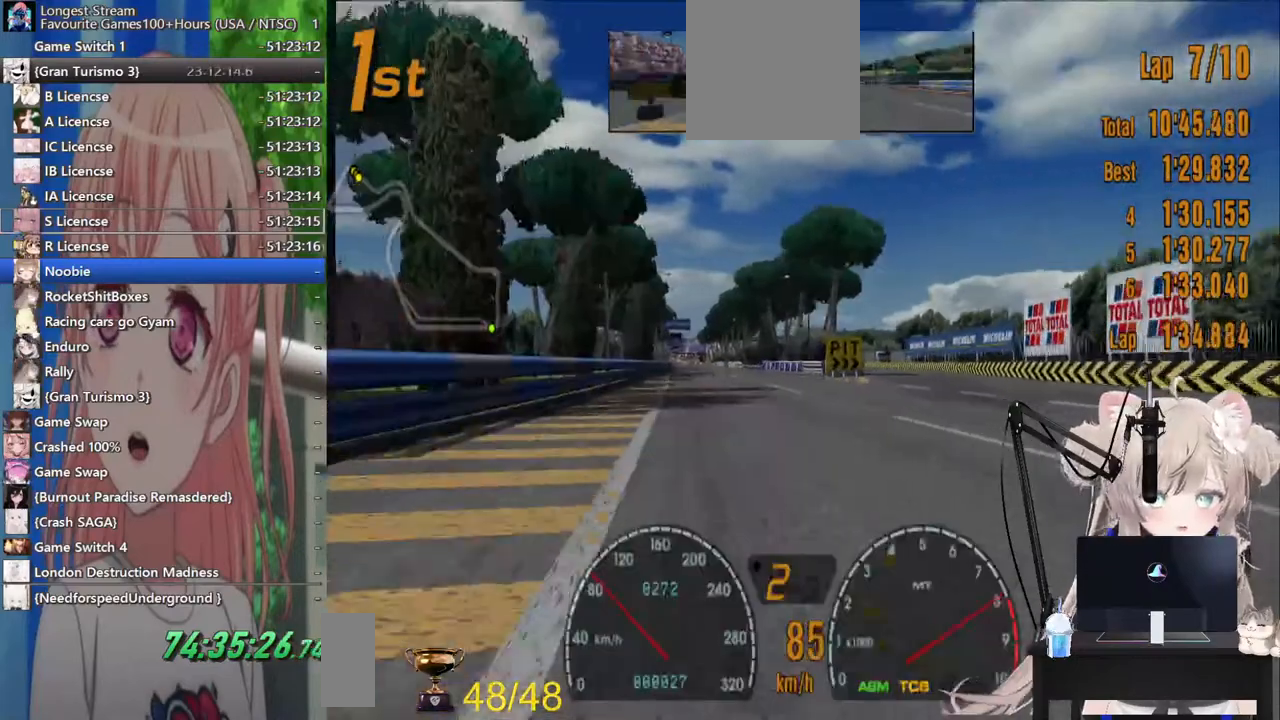
Gameplay with a controller (PlayStation layout); each line is a JSON object with the inputs held at the frame after it. "events" lists button and stick changes between this image and that frame as [ms after this image, input, new state], when the widget could be followed in between. Not read: L1 R1.
{"buttons": ["R2"], "left_stick": "center", "right_stick": "center", "events": [[383, "left_stick", "center"]]}
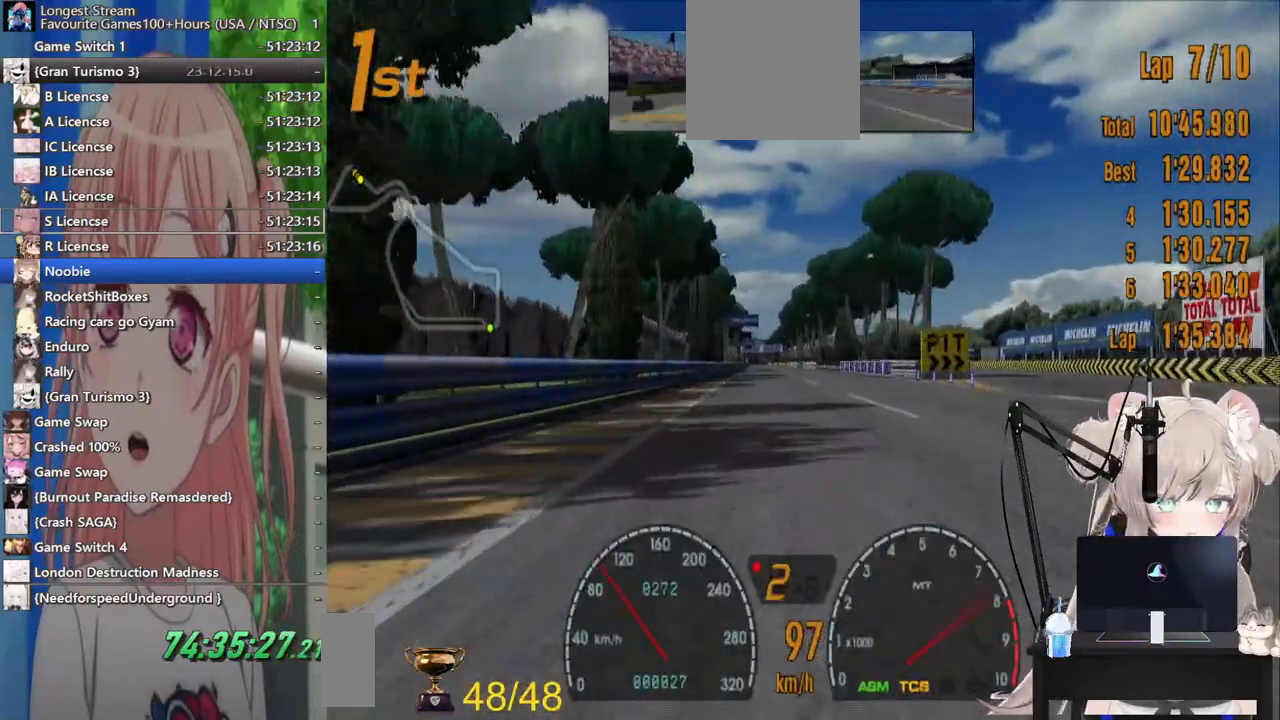
{"buttons": ["R2"], "left_stick": "center", "right_stick": "center", "events": [[67, "CROSS", "down"], [267, "CROSS", "up"]]}
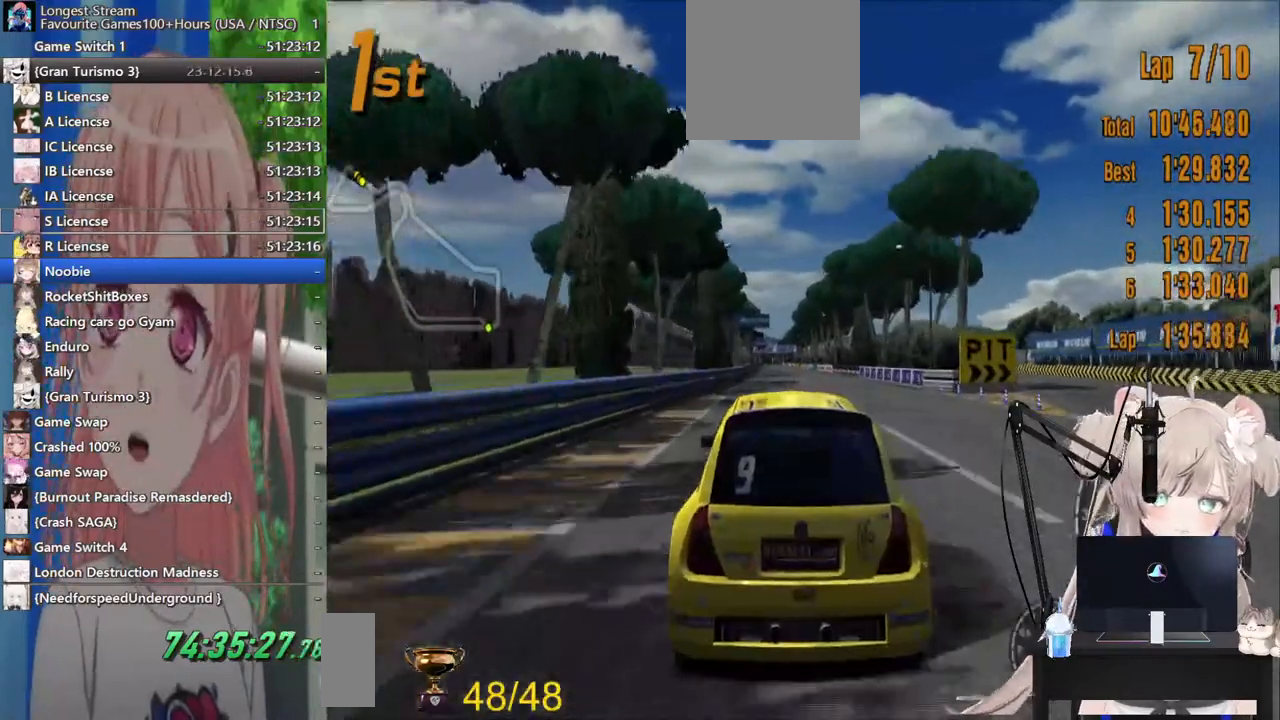
{"buttons": ["R2"], "left_stick": "center", "right_stick": "center", "events": []}
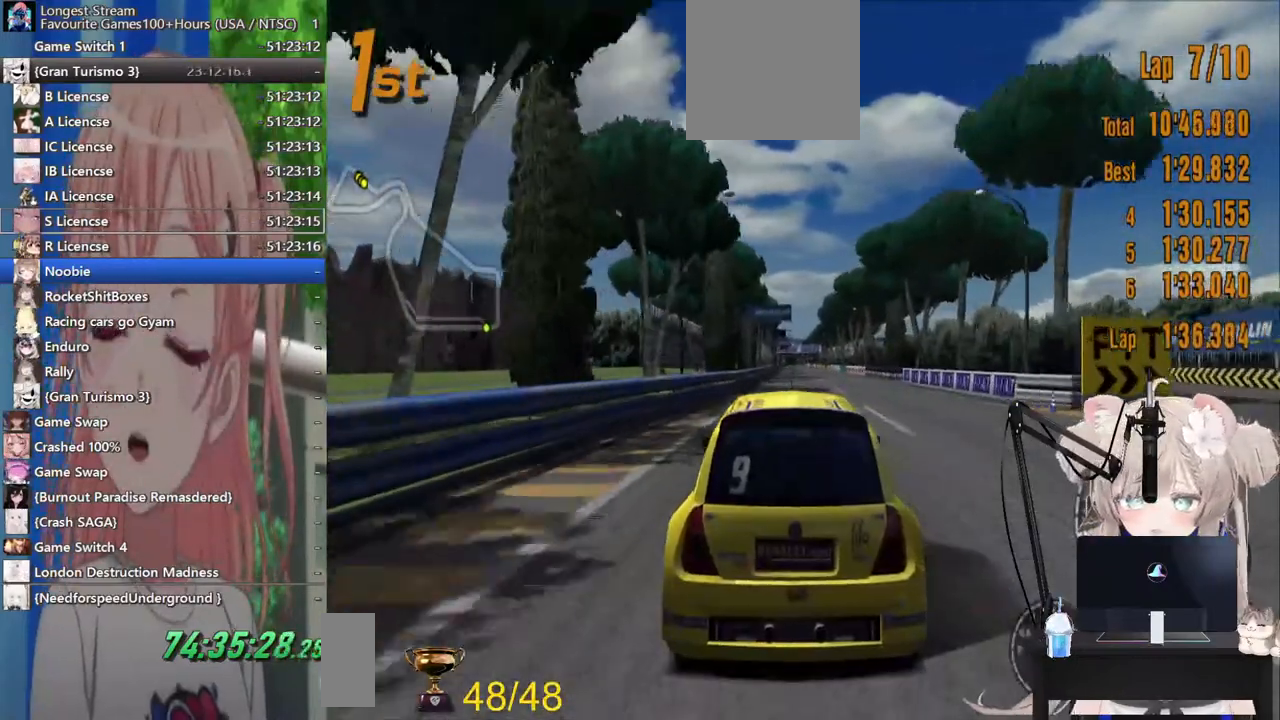
{"buttons": ["R2"], "left_stick": "center", "right_stick": "center", "events": []}
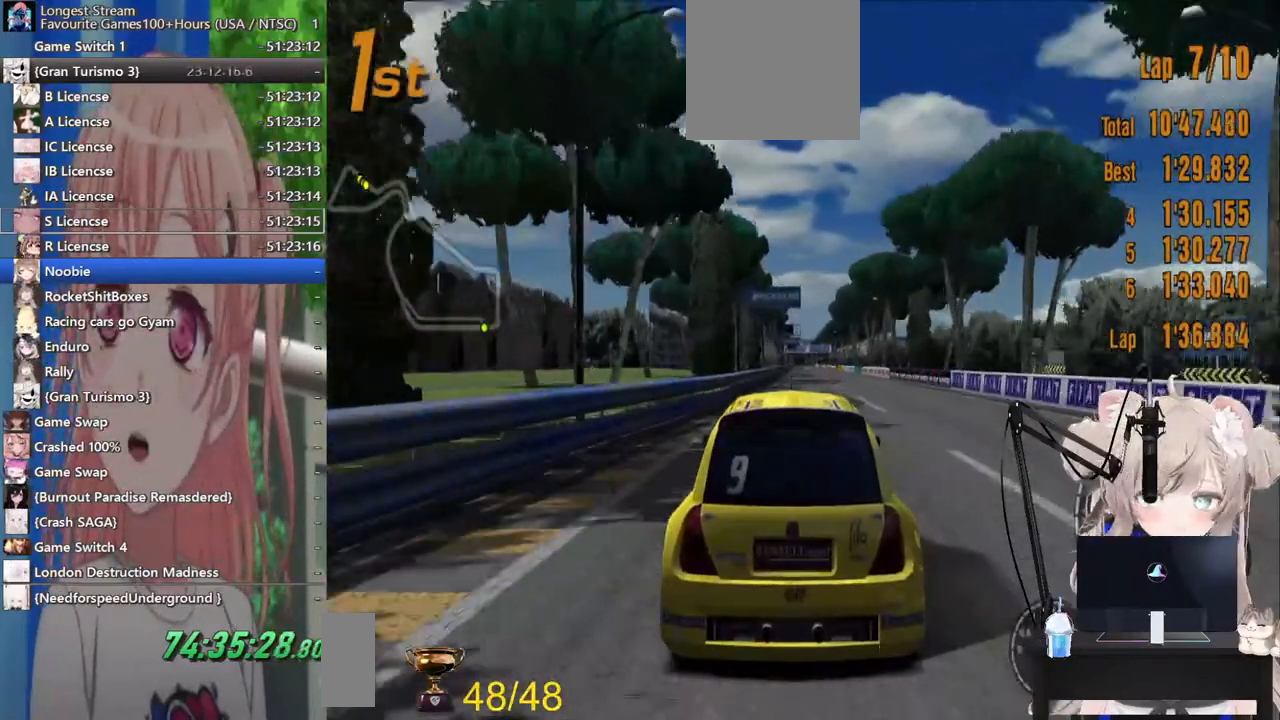
{"buttons": ["R2"], "left_stick": "center", "right_stick": "center", "events": []}
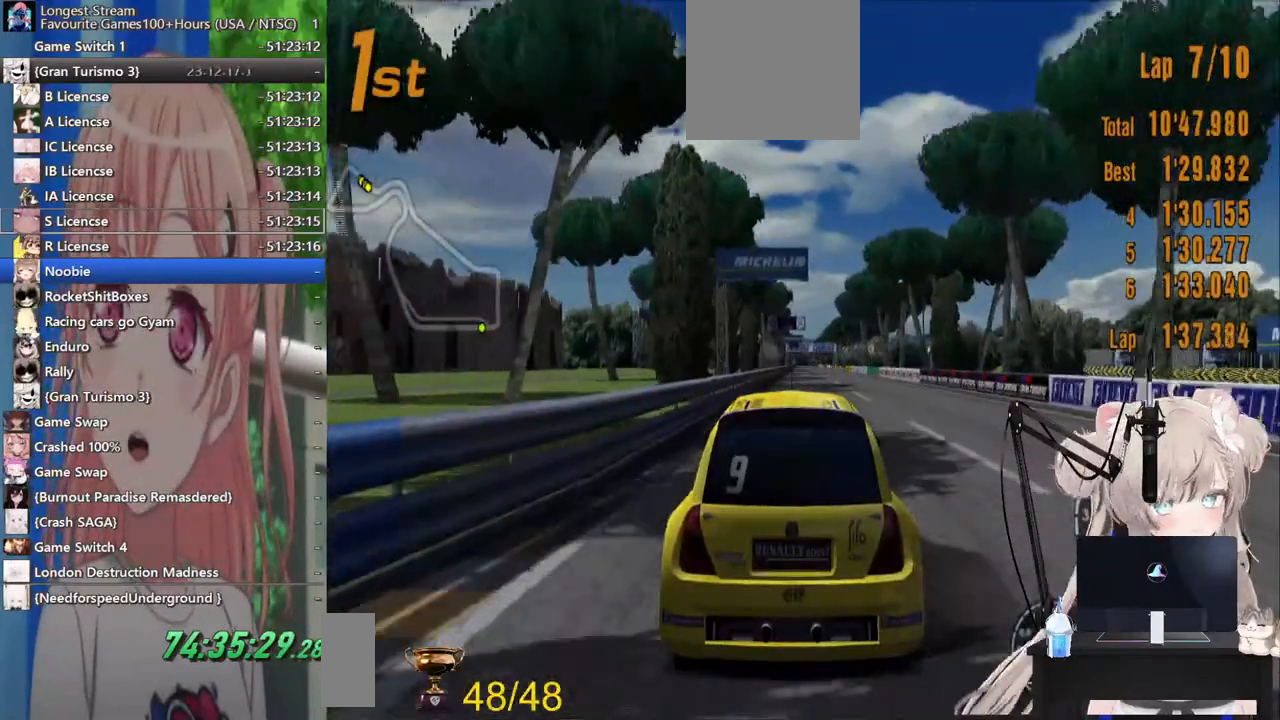
{"buttons": ["R2"], "left_stick": "center", "right_stick": "center", "events": []}
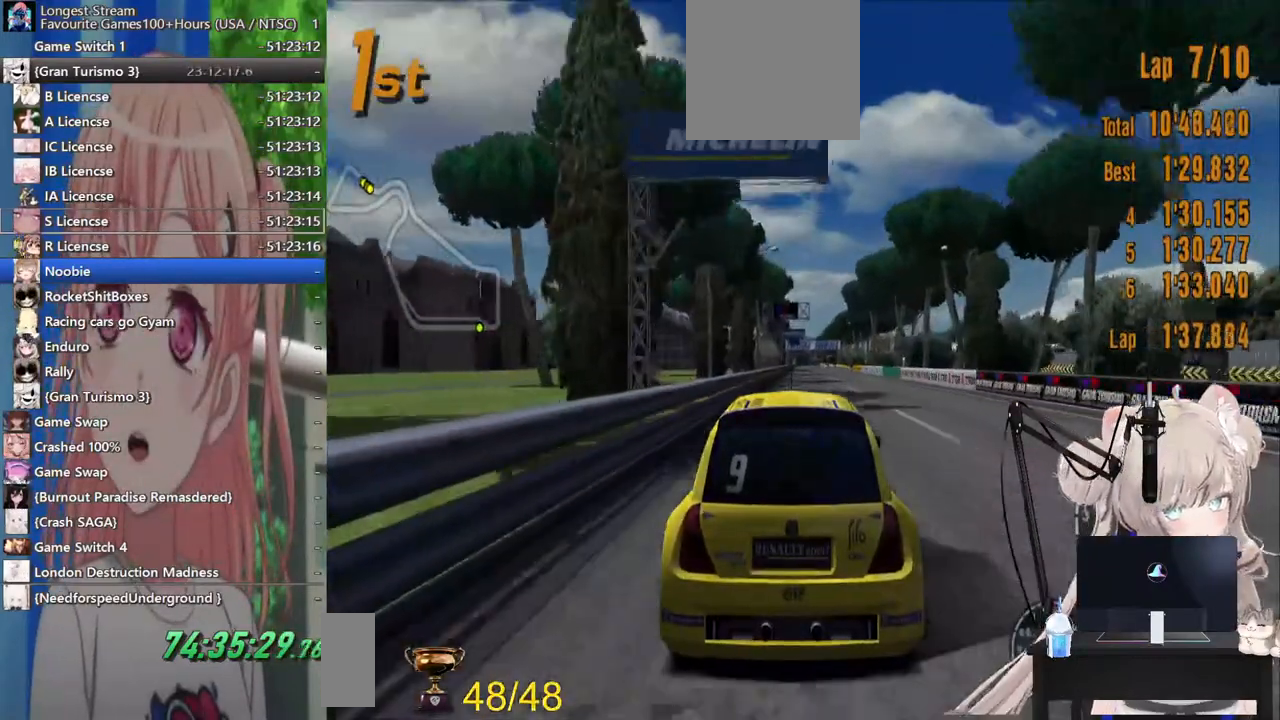
{"buttons": ["R2"], "left_stick": "center", "right_stick": "center", "events": []}
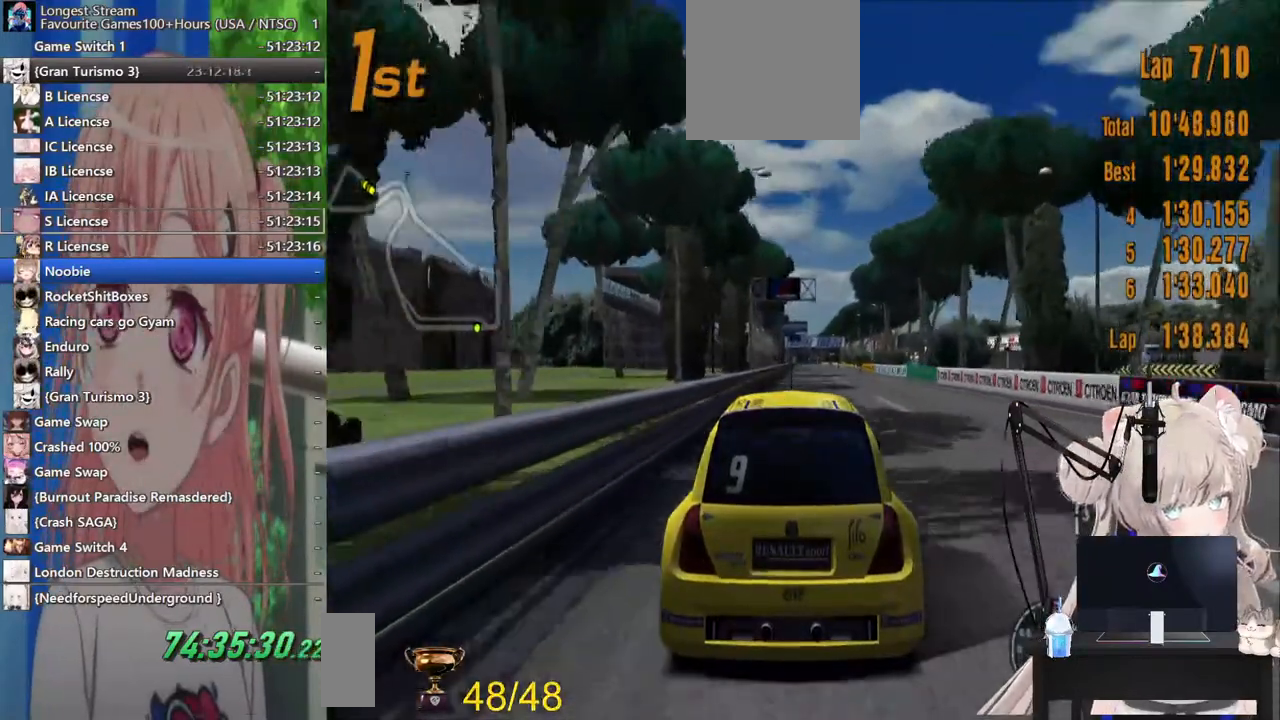
{"buttons": ["R2"], "left_stick": "center", "right_stick": "center", "events": [[83, "CROSS", "down"], [200, "CROSS", "up"]]}
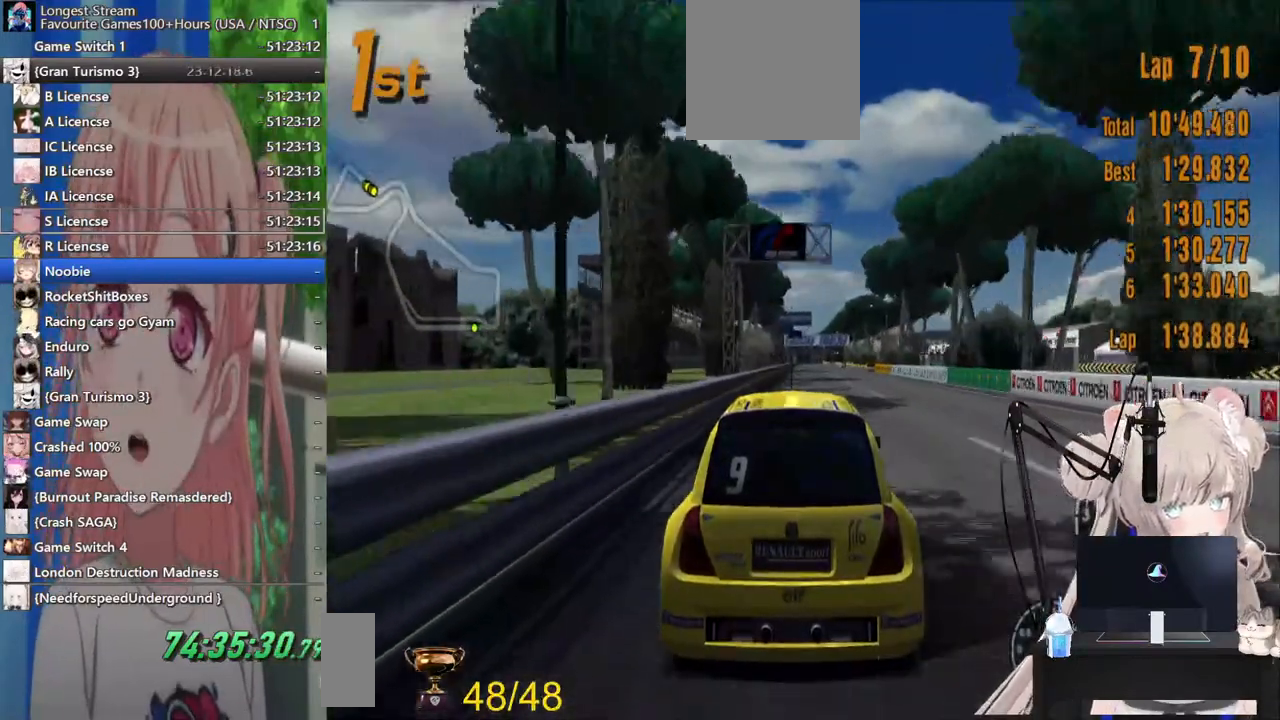
{"buttons": ["R2"], "left_stick": "center", "right_stick": "center", "events": []}
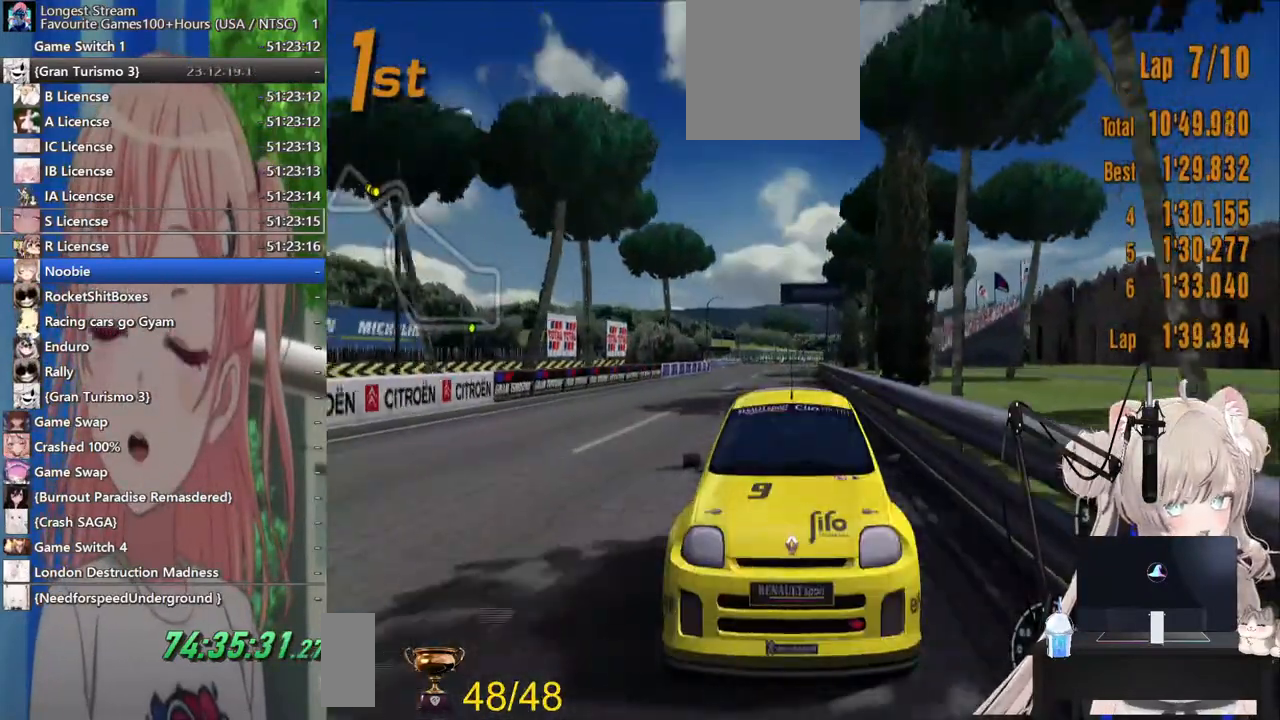
{"buttons": ["R2"], "left_stick": "center", "right_stick": "center", "events": []}